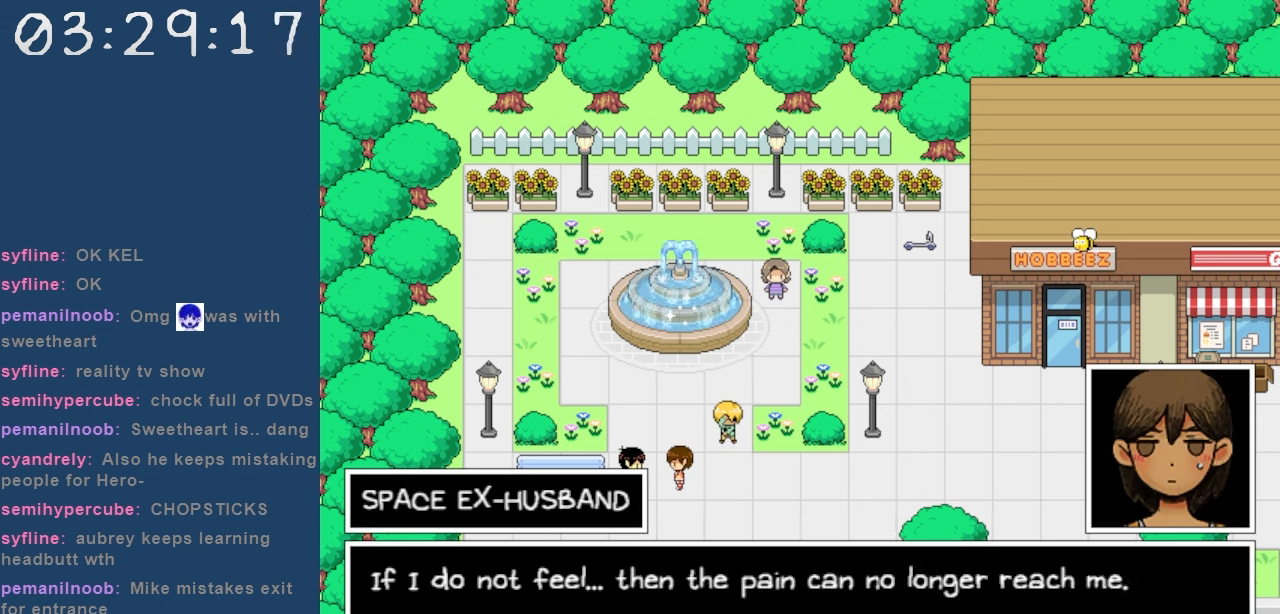
Gameplay with keyboard; each line is a JSON object with the keys held at the frame after it. "events" lists presses ("down") and releases ("up") of "c", "down", "left", "right", "shift", "space", "up", "x" and "z" between this image and that frame as [ms after this image, input, new state], when the widget could be followed in between. No other keys are recorded. Mouse input is not recorded.
{"keys": [], "events": []}
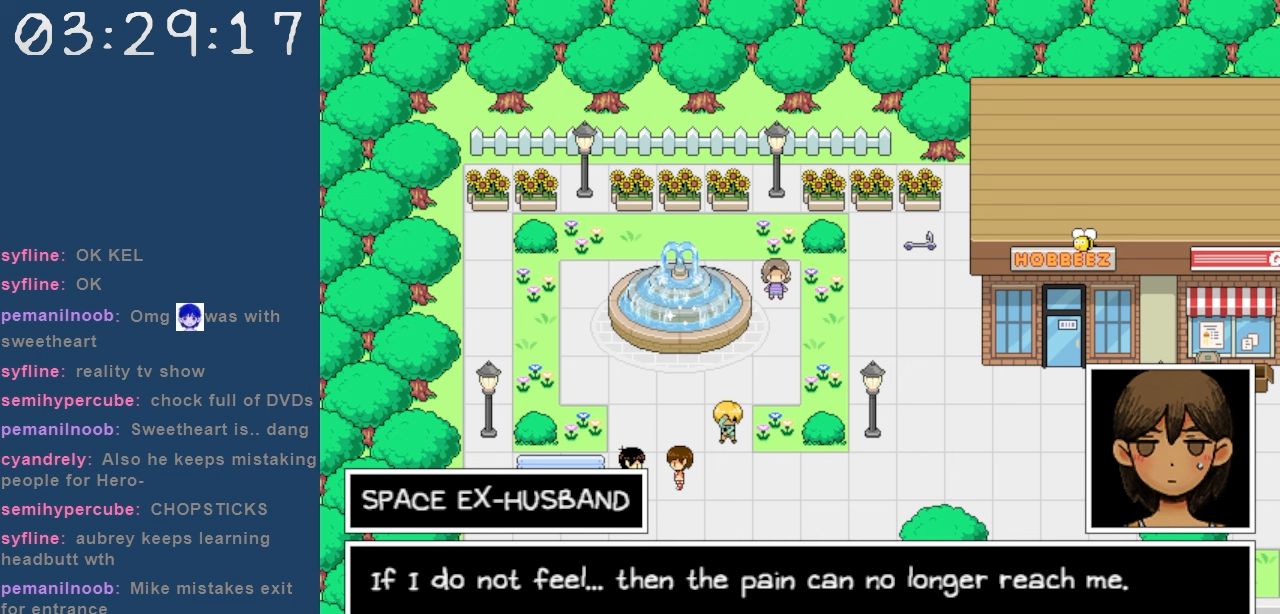
{"keys": [], "events": [[300, "z", "down"], [400, "z", "up"]]}
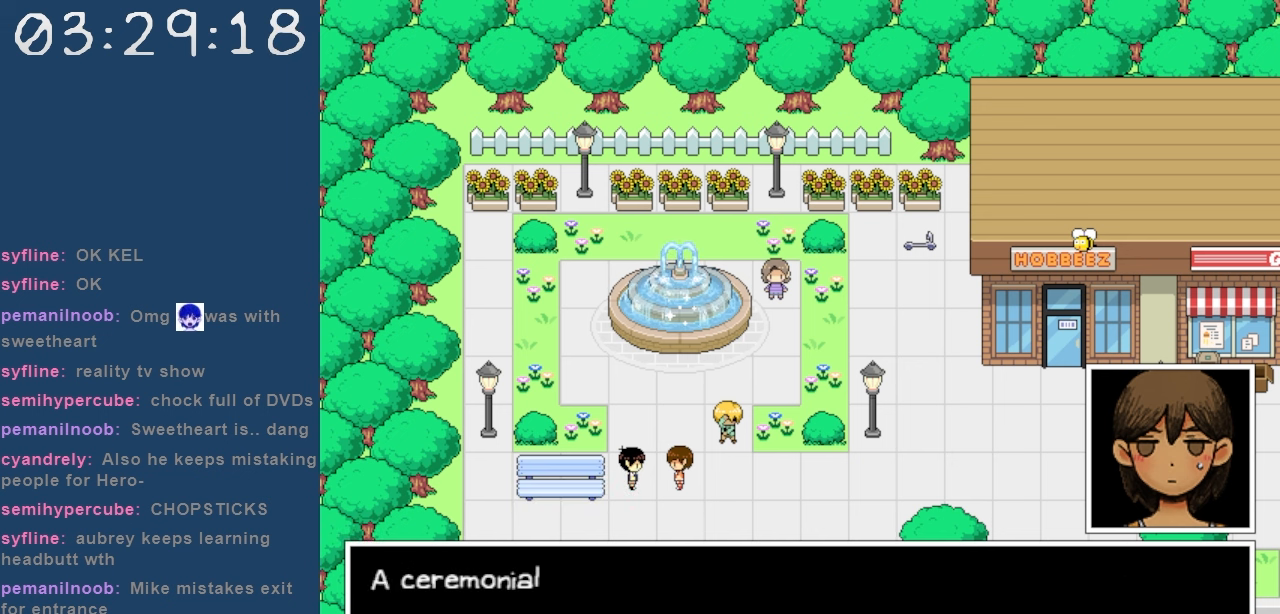
{"keys": [], "events": []}
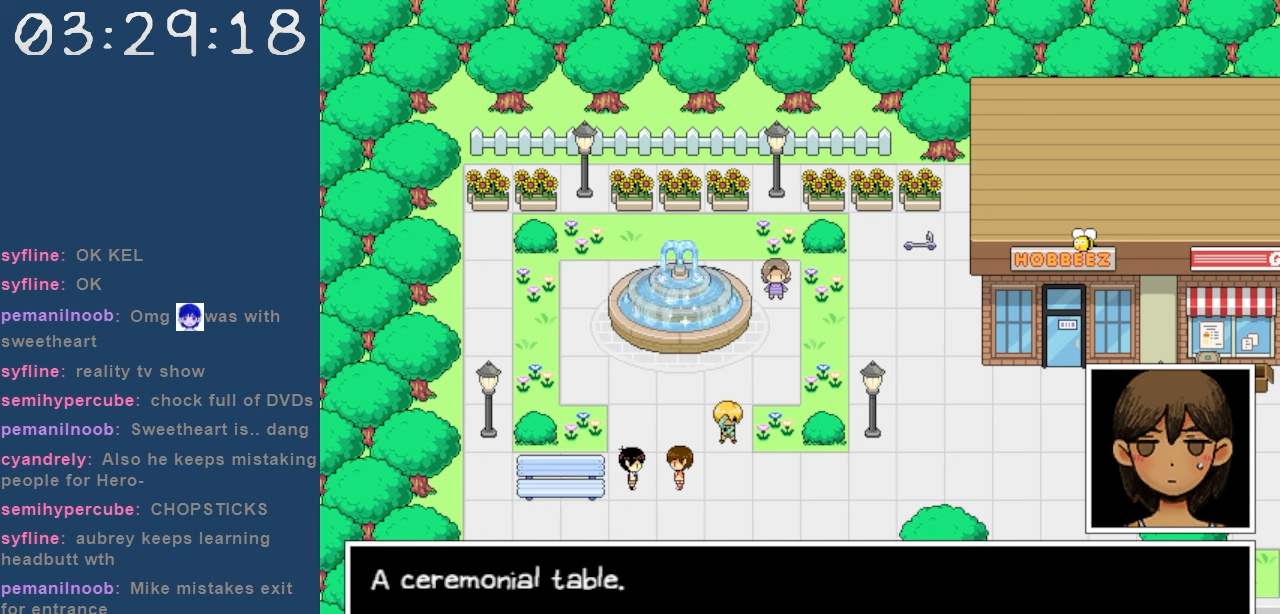
{"keys": [], "events": []}
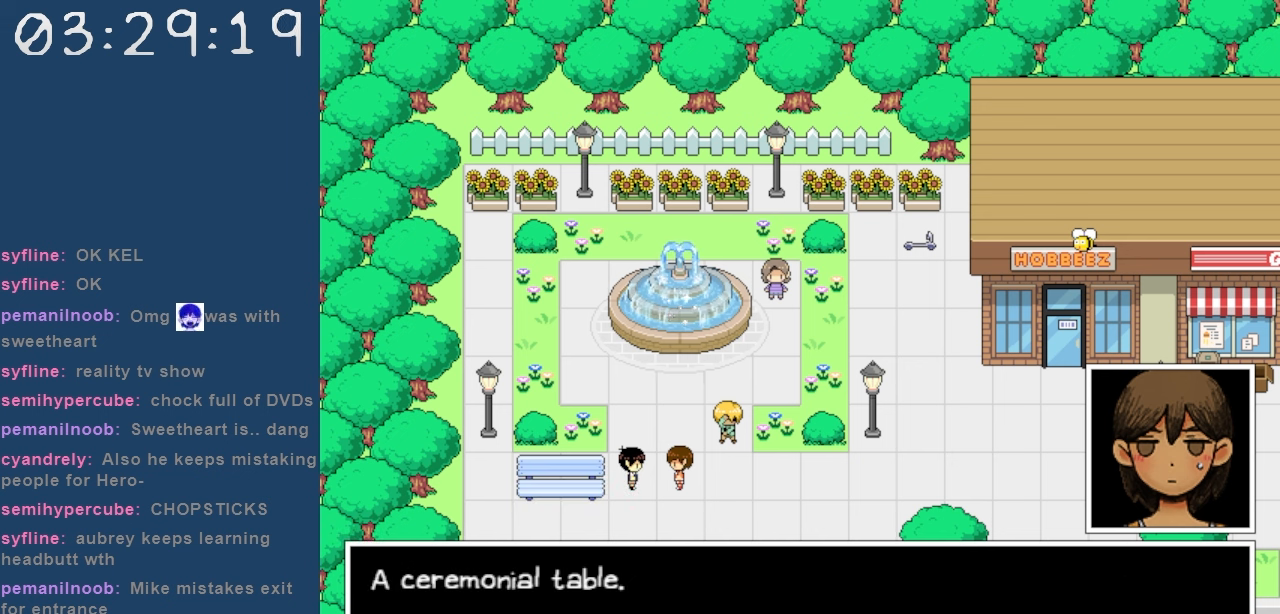
{"keys": [], "events": []}
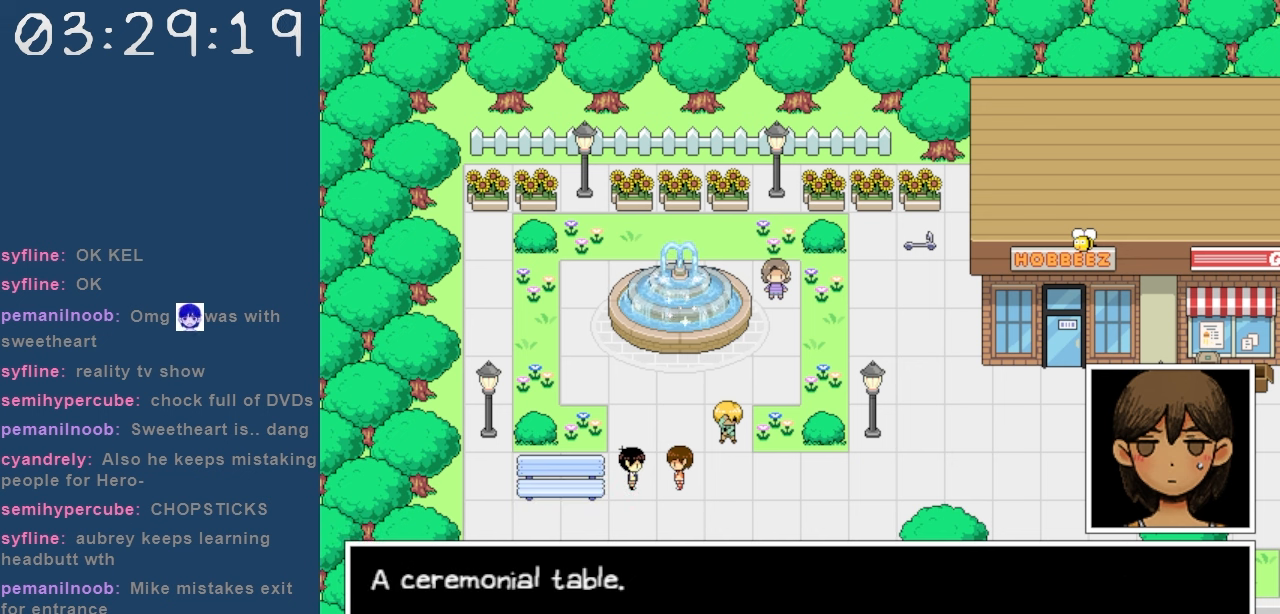
{"keys": [], "events": [[83, "z", "down"], [183, "z", "up"]]}
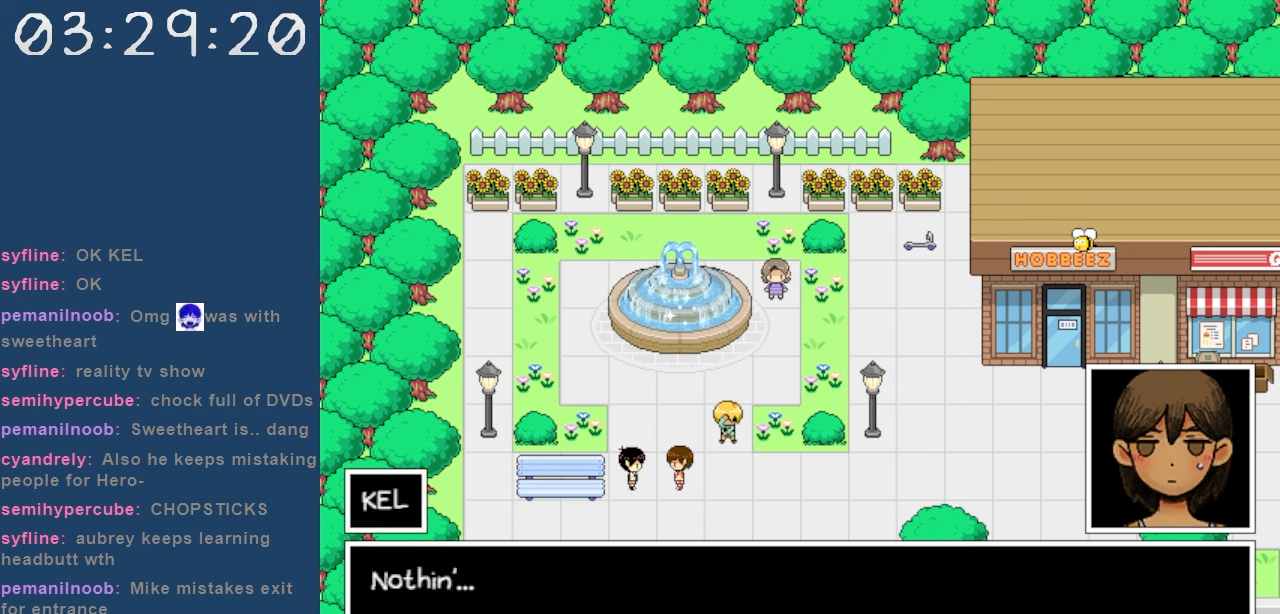
{"keys": [], "events": []}
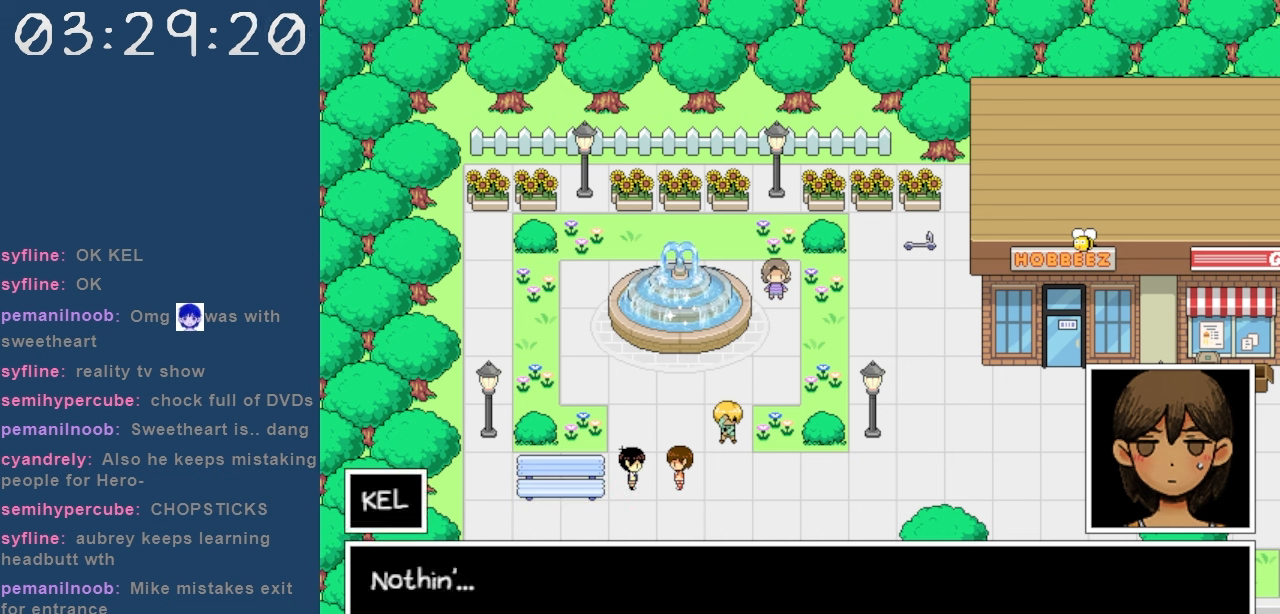
{"keys": [], "events": [[17, "z", "down"], [117, "z", "up"]]}
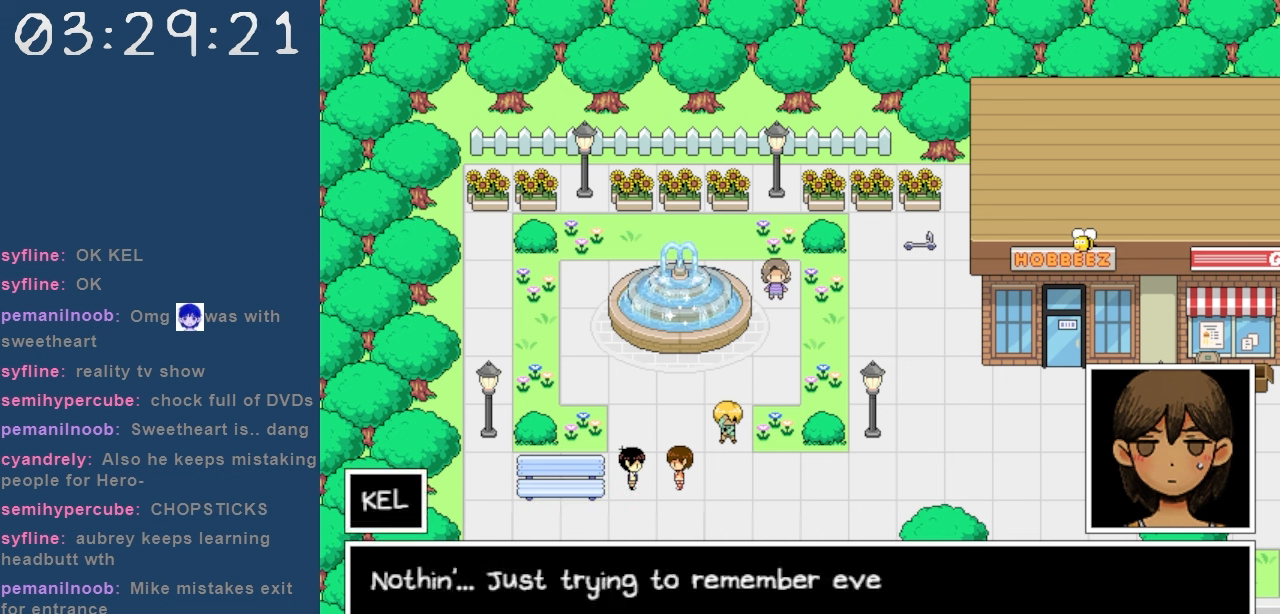
{"keys": [], "events": []}
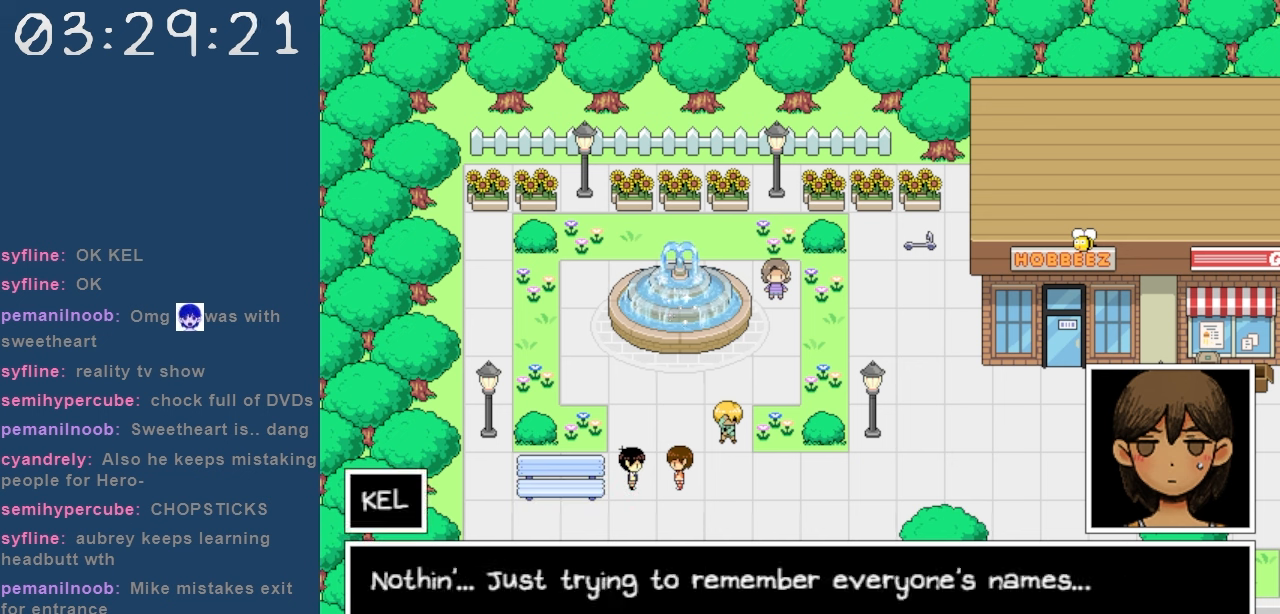
{"keys": [], "events": []}
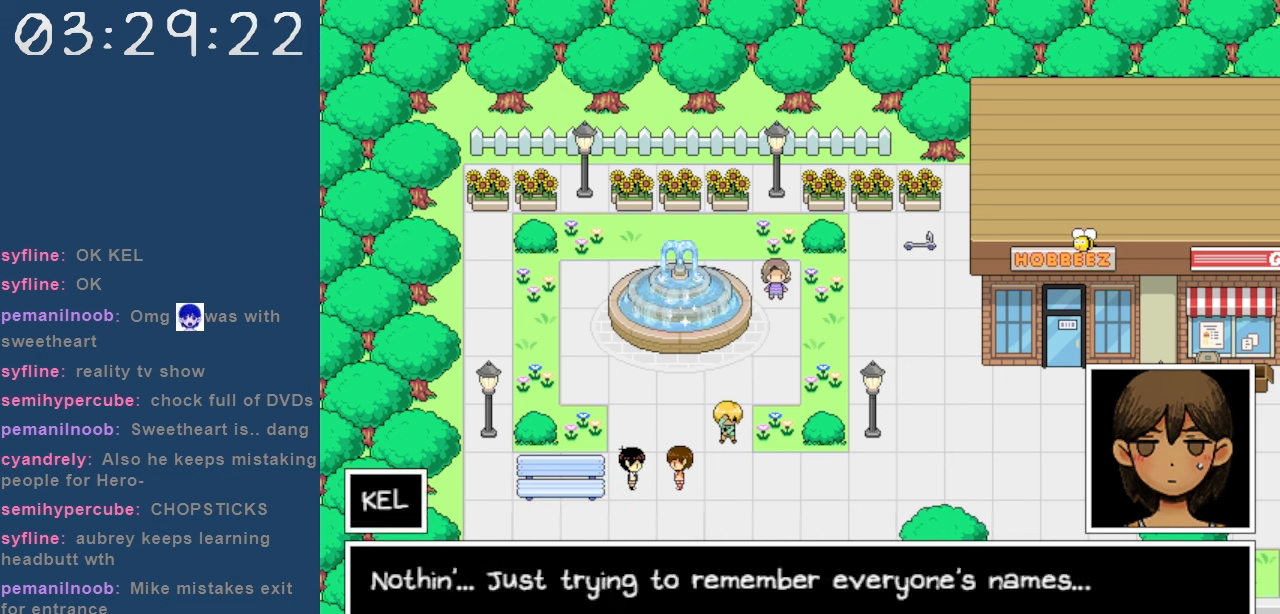
{"keys": [], "events": []}
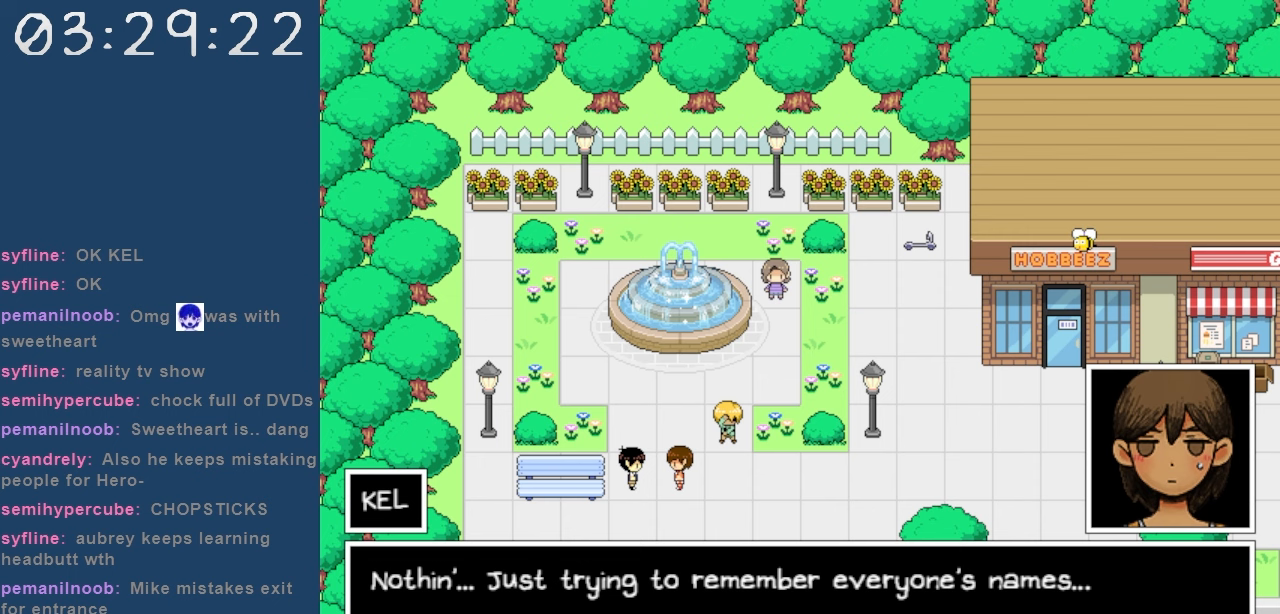
{"keys": [], "events": [[133, "z", "down"], [267, "z", "up"]]}
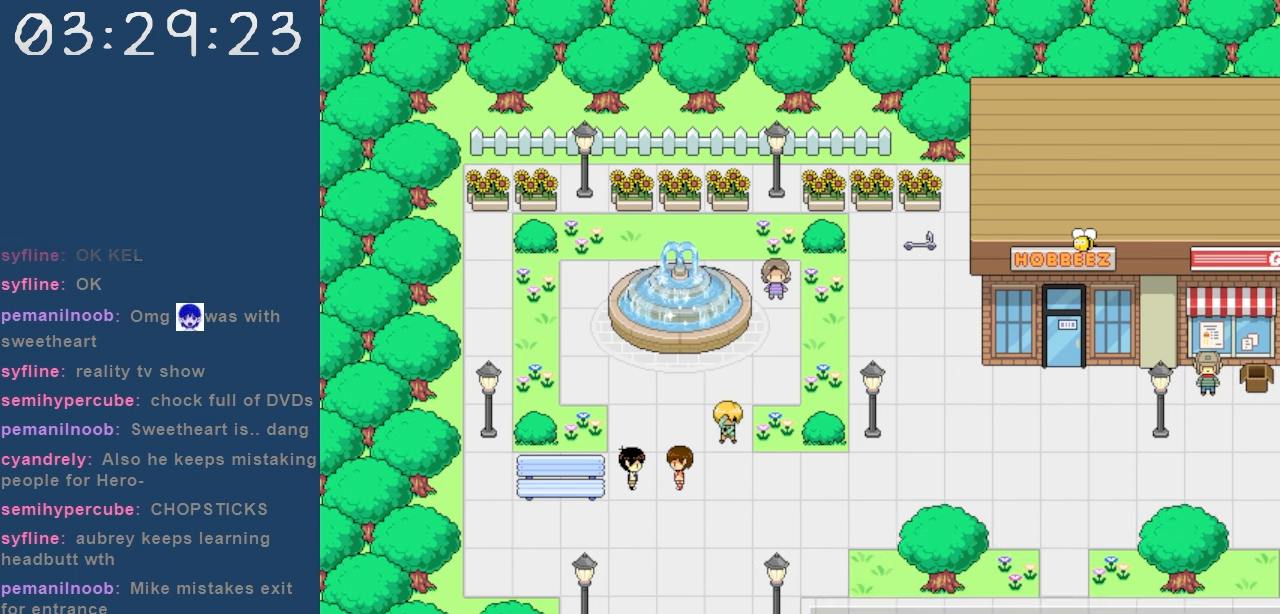
{"keys": [], "events": []}
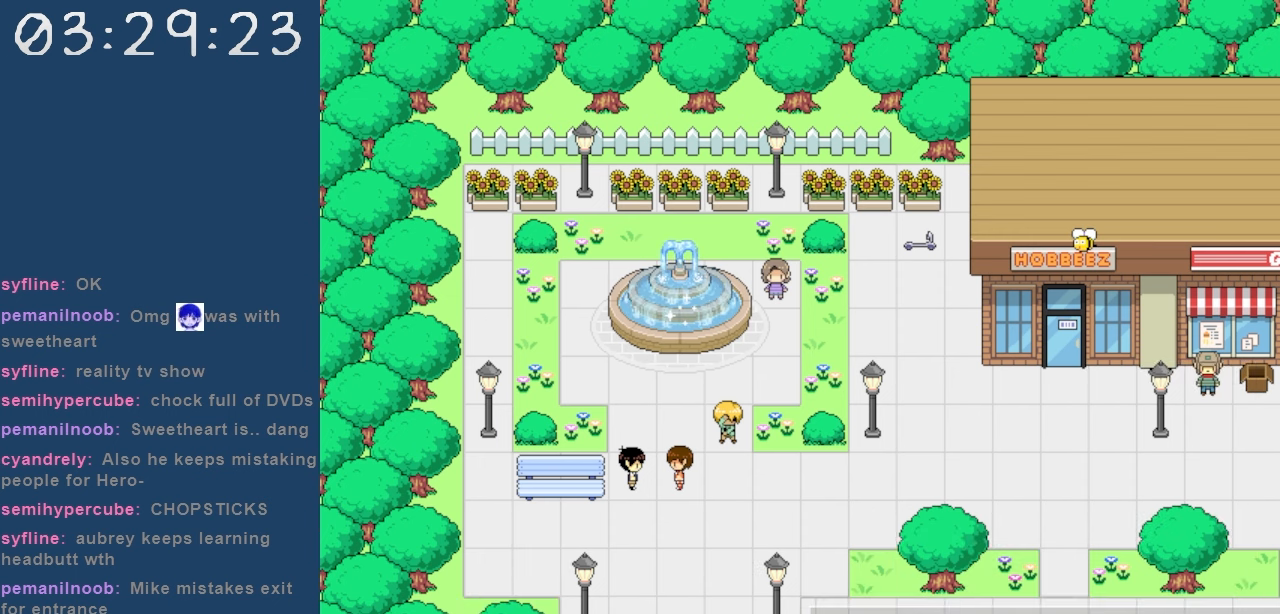
{"keys": [], "events": []}
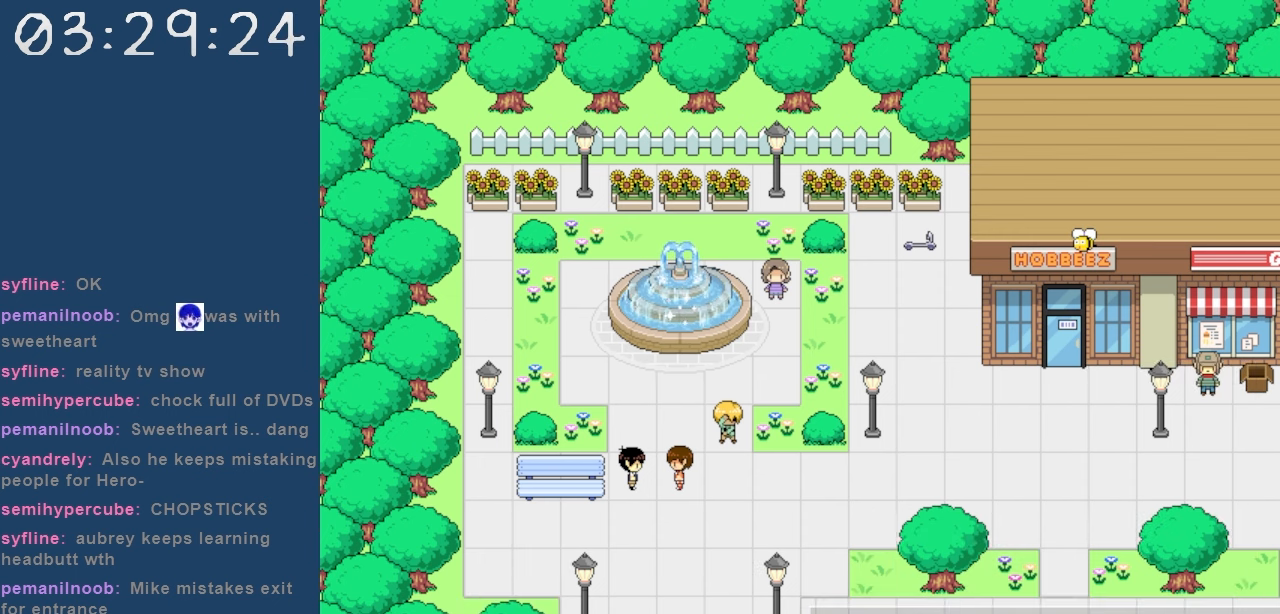
{"keys": ["down"], "events": [[33, "down", "down"]]}
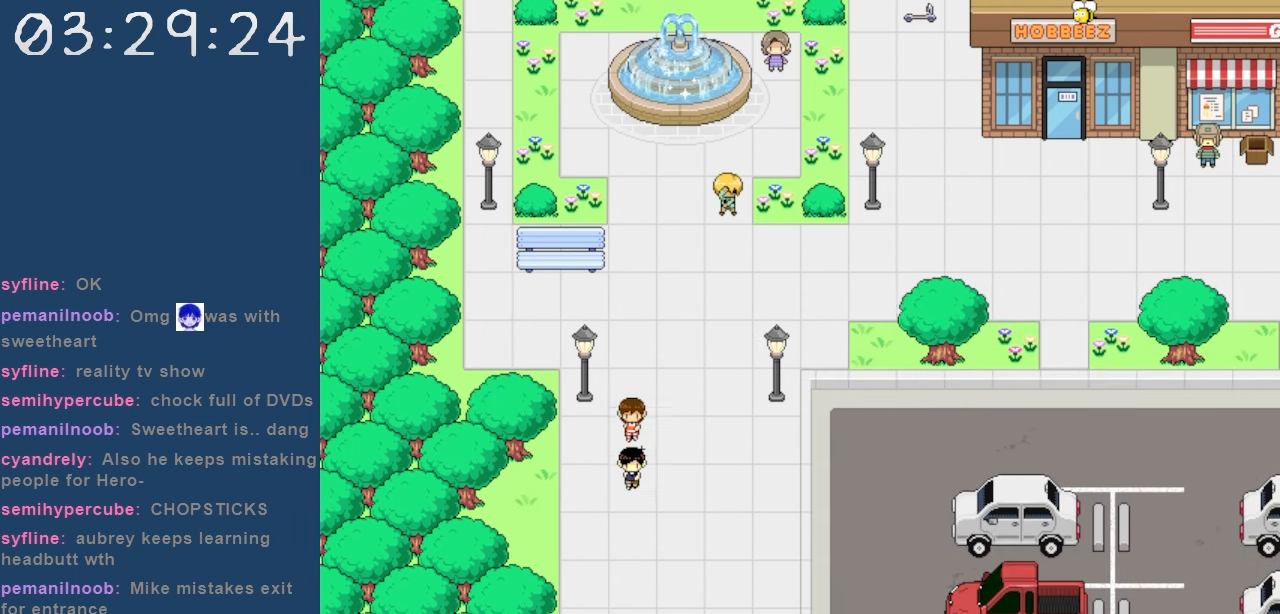
{"keys": ["down"], "events": []}
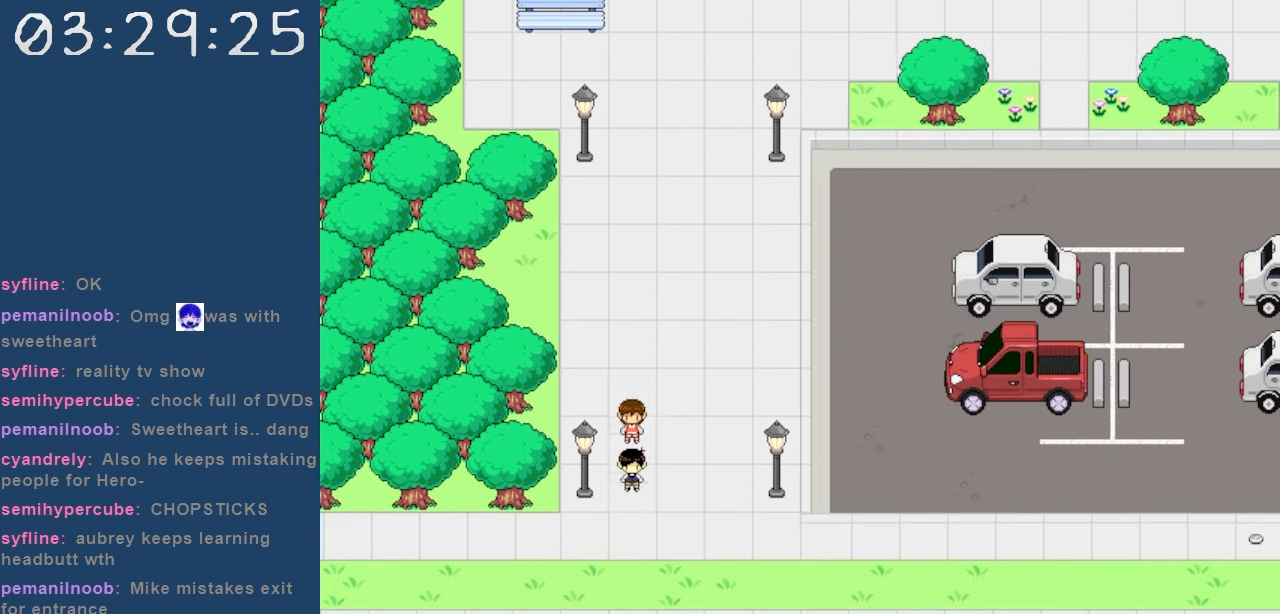
{"keys": ["left"], "events": [[167, "left", "down"], [217, "down", "up"]]}
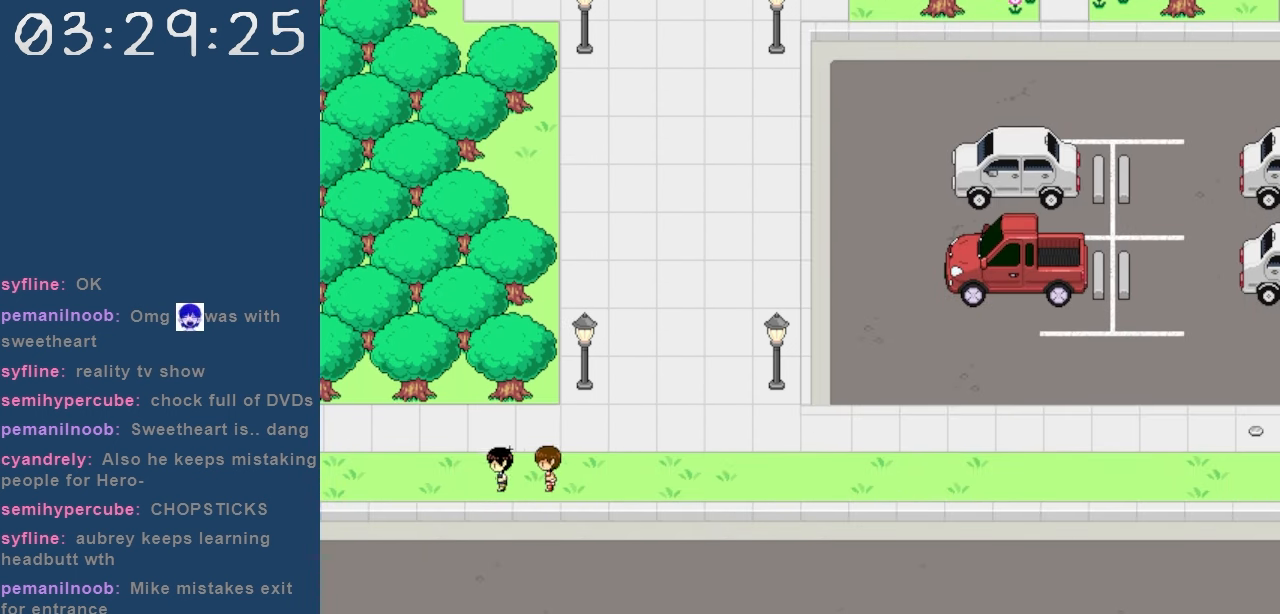
{"keys": ["left"], "events": []}
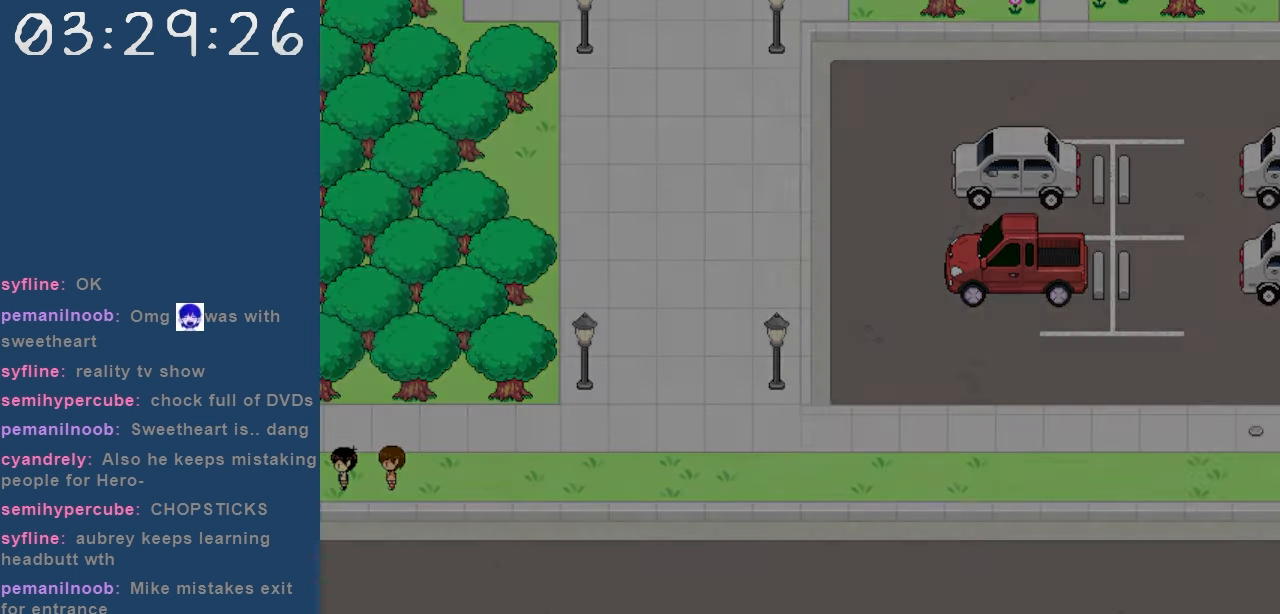
{"keys": ["left"], "events": []}
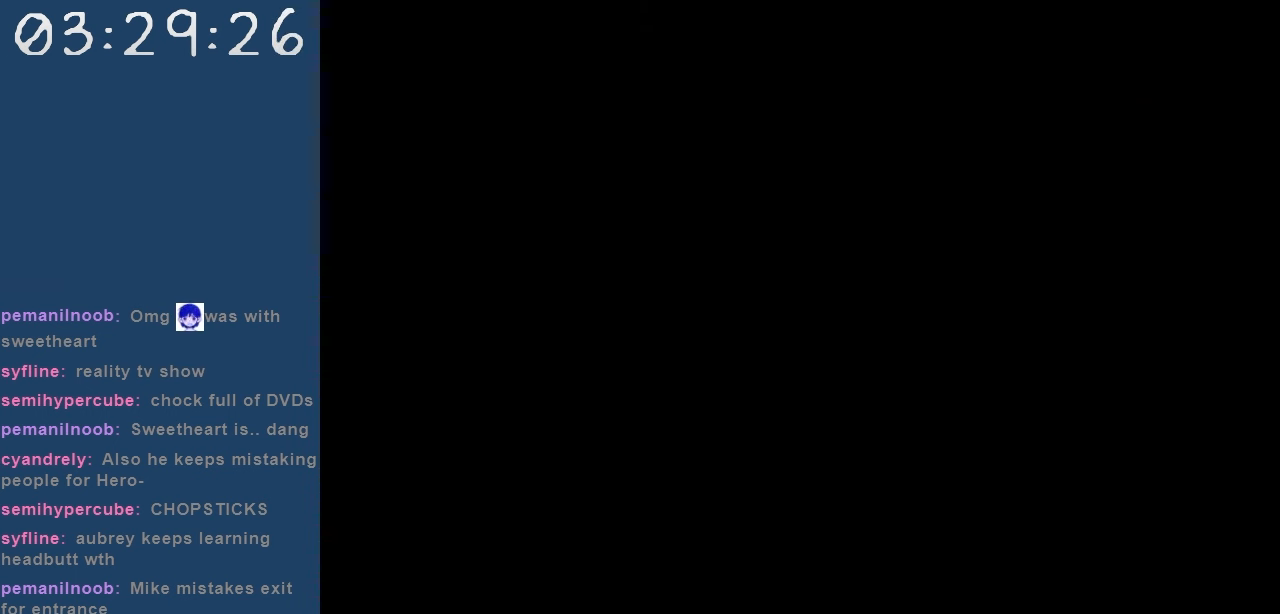
{"keys": ["left"], "events": []}
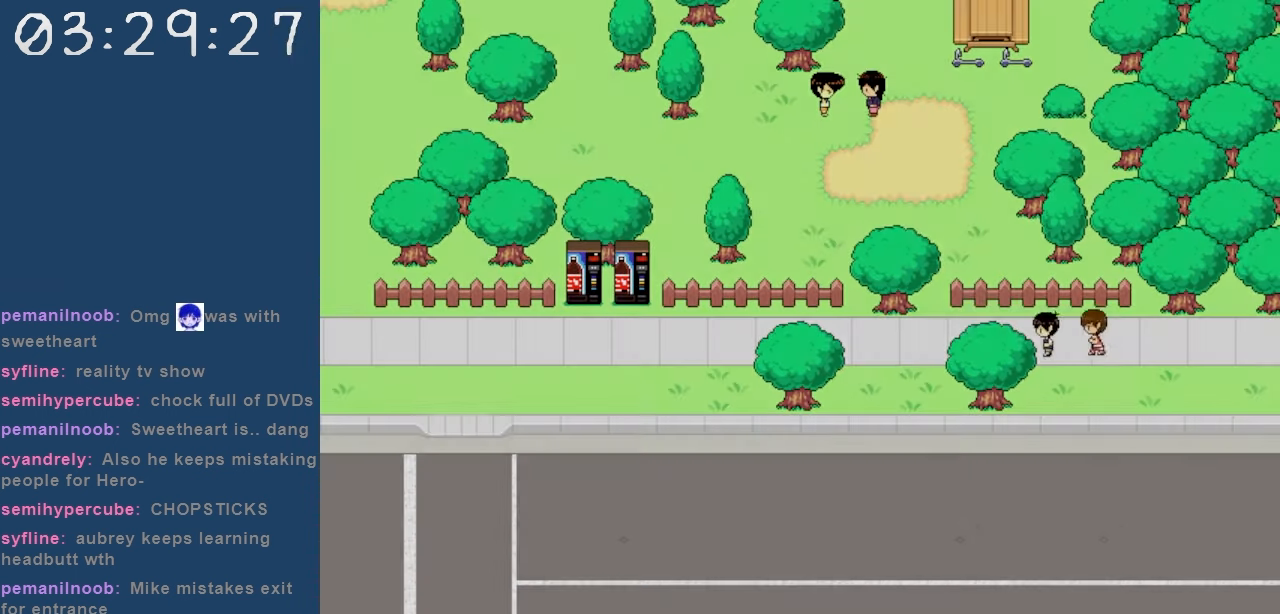
{"keys": ["left"], "events": []}
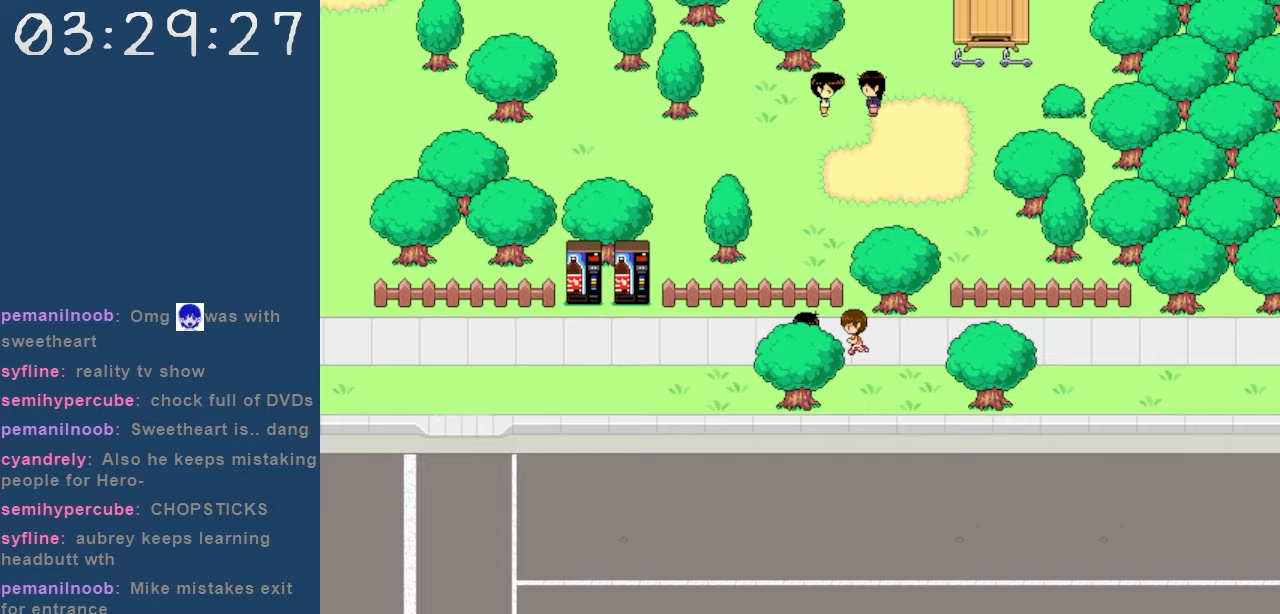
{"keys": ["left"], "events": []}
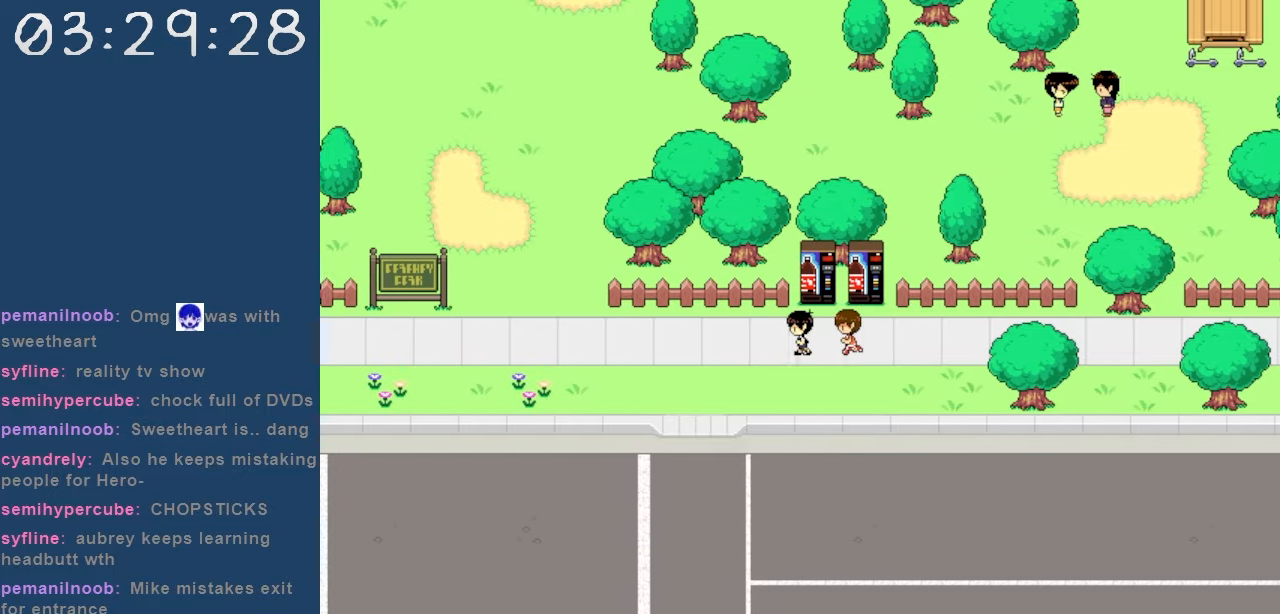
{"keys": ["up"], "events": [[450, "left", "up"], [450, "up", "down"]]}
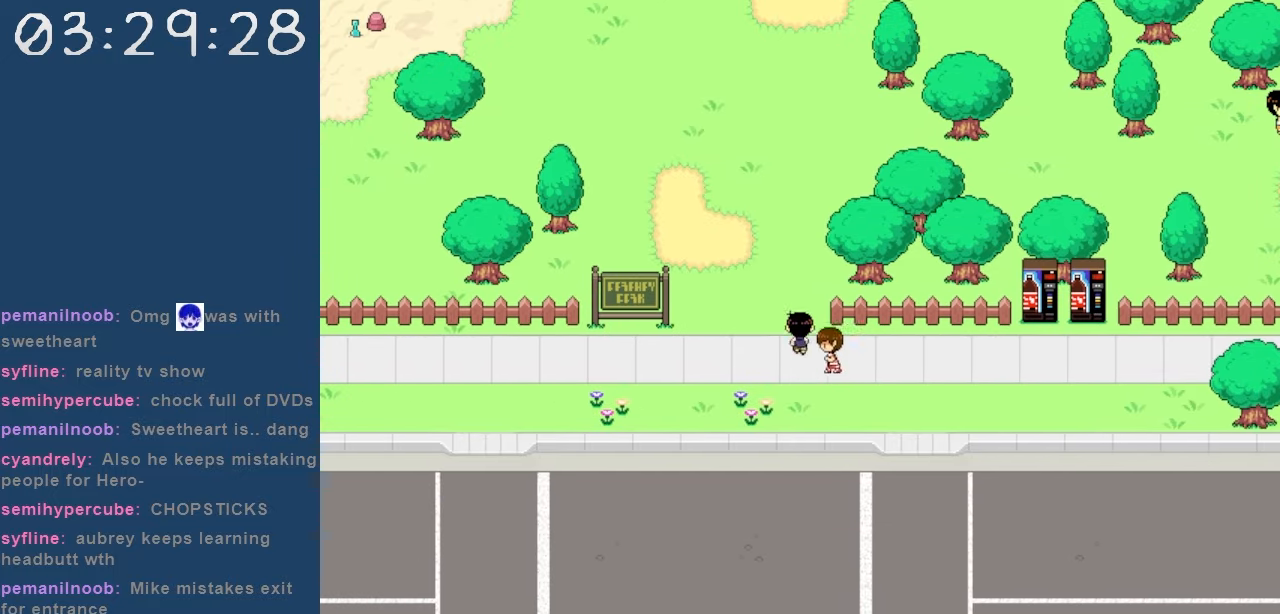
{"keys": ["up"], "events": []}
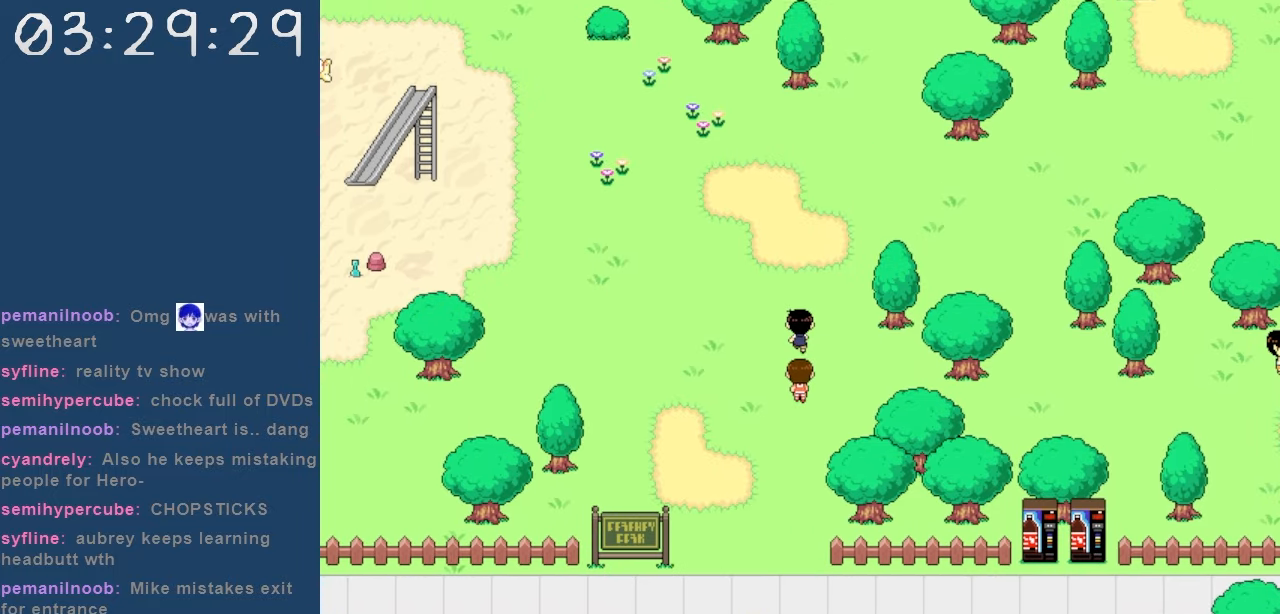
{"keys": ["left"], "events": [[433, "left", "down"], [483, "up", "up"]]}